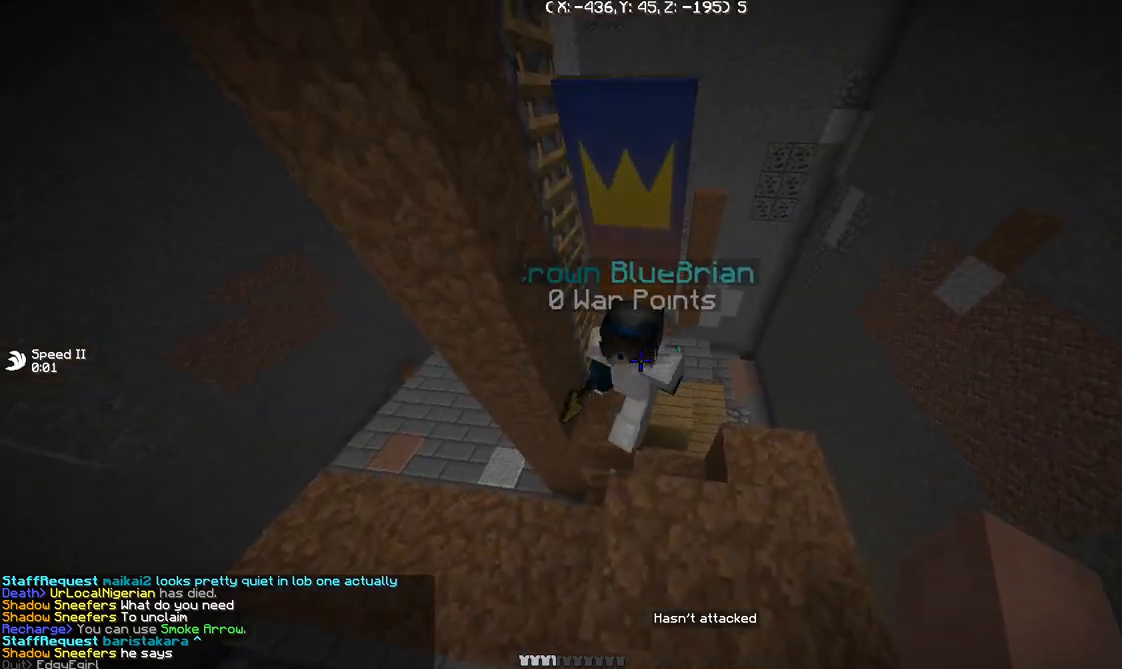
Gameplay with keyboard; each line is a JSON object with the keys held at the frame after it. "events" lists presses ("down") and releases ("up") of "a", "d", "s" and "w" between this image and that frame as [ms after this image, input, new state], when the widget could be followed in between. No other keys are recorded. Mouse input is not recorded.
{"keys": [], "events": [[301, "w", "up"], [334, "d", "up"]]}
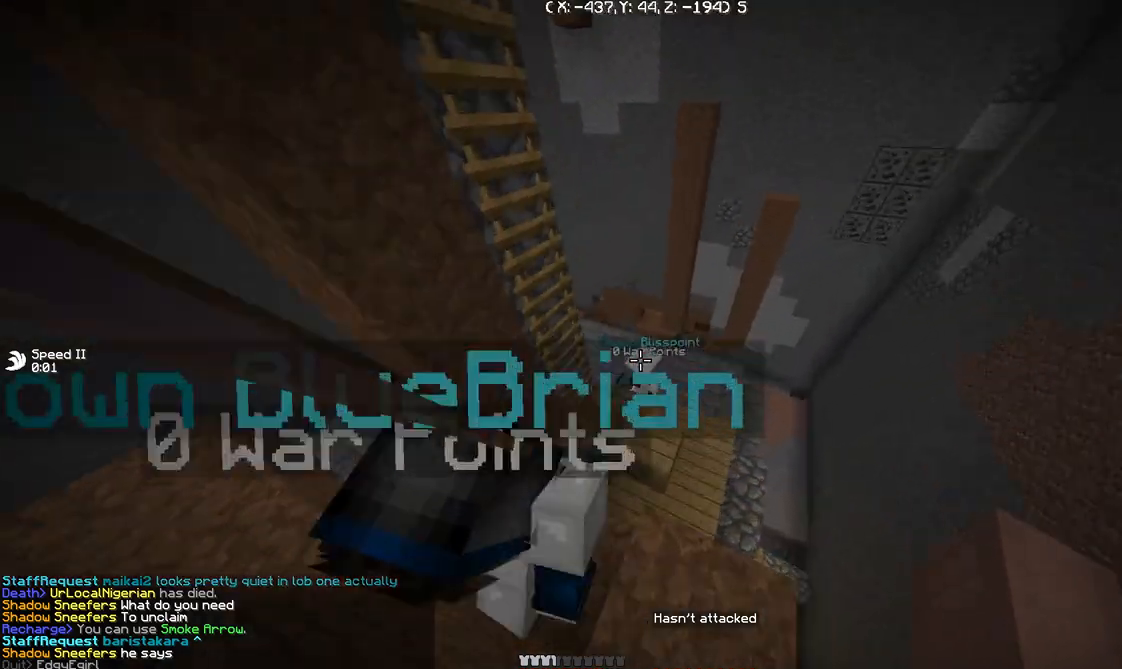
{"keys": ["d", "w"], "events": [[334, "d", "down"], [334, "w", "down"]]}
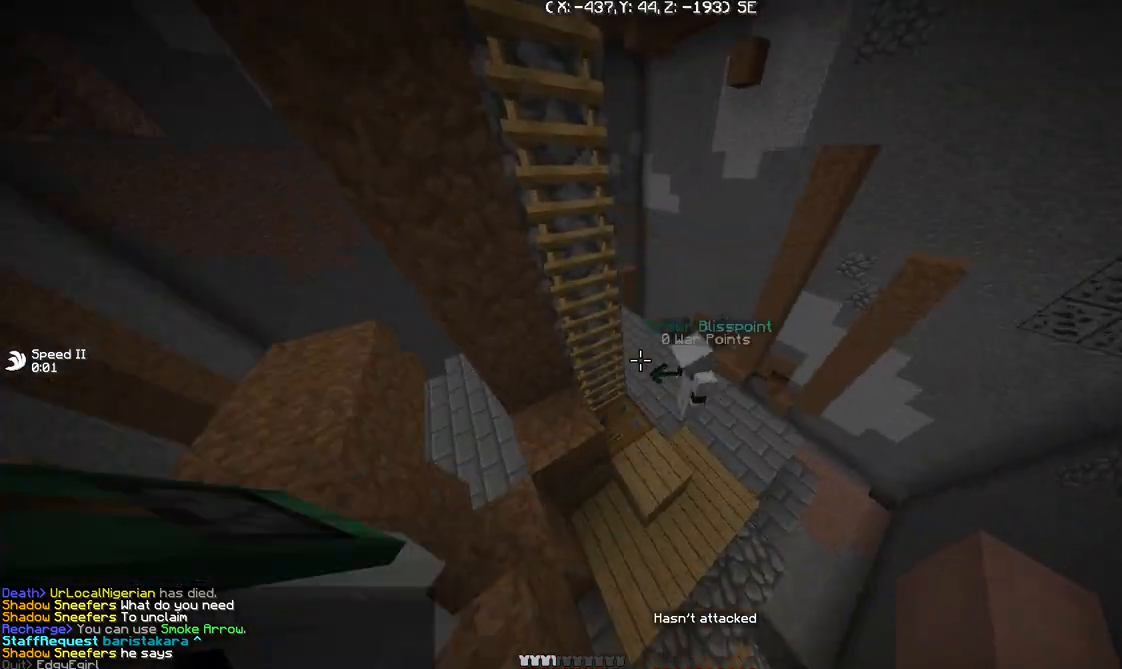
{"keys": ["a"], "events": [[134, "w", "up"], [201, "d", "up"], [468, "a", "down"]]}
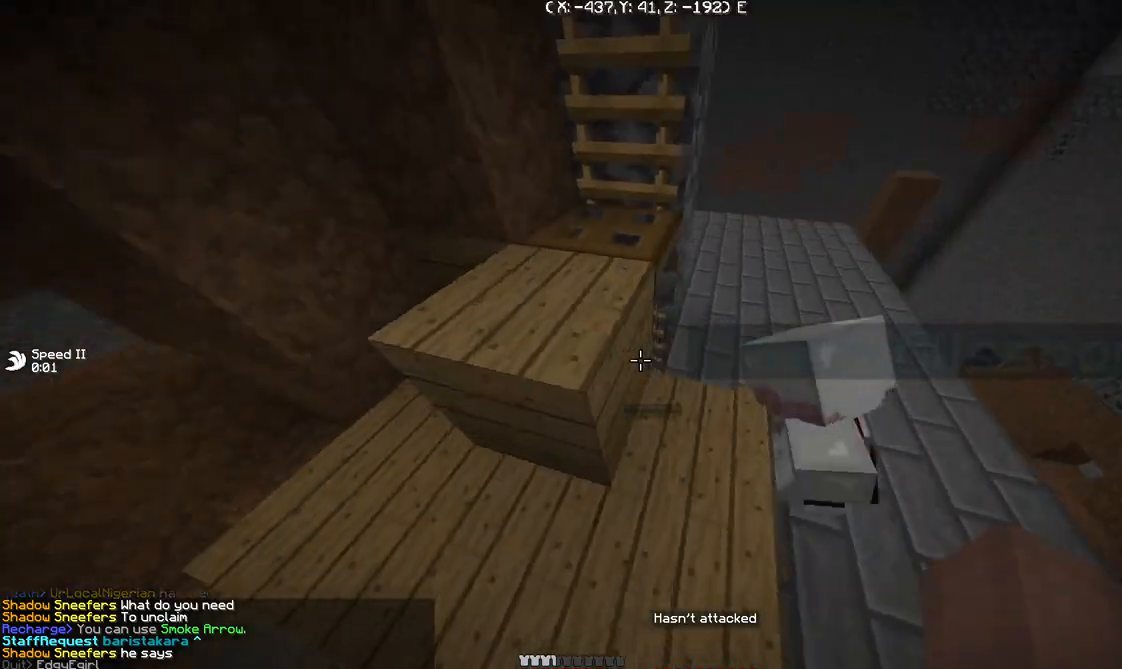
{"keys": [], "events": [[100, "a", "up"], [167, "a", "down"], [434, "a", "up"]]}
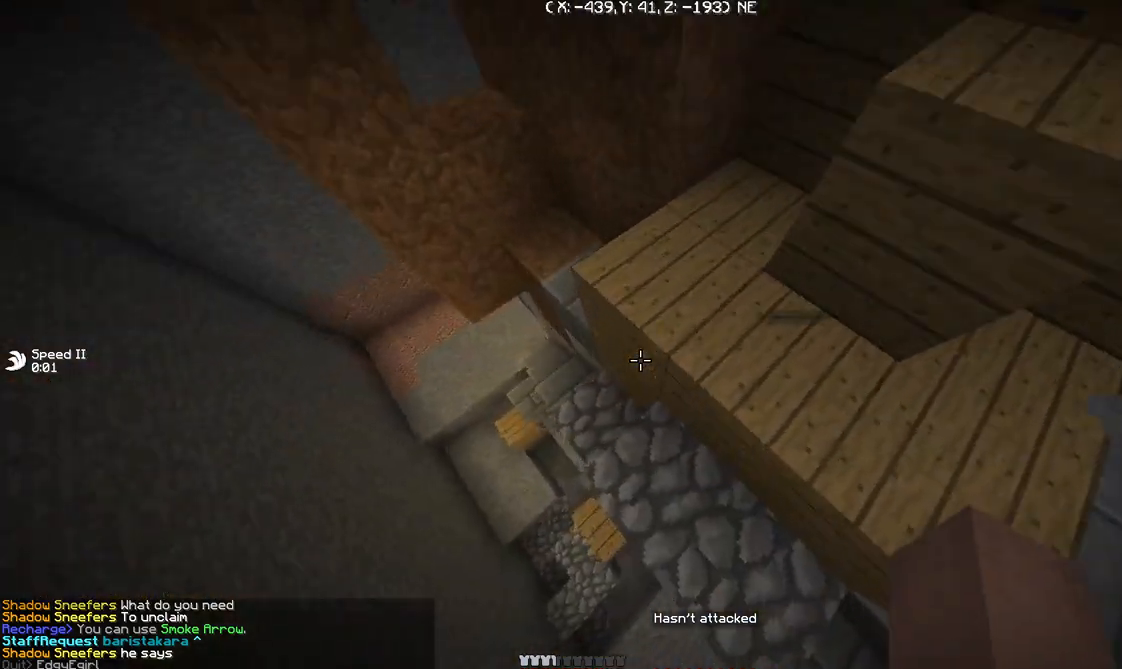
{"keys": ["a", "w"], "events": [[301, "a", "down"], [468, "w", "down"]]}
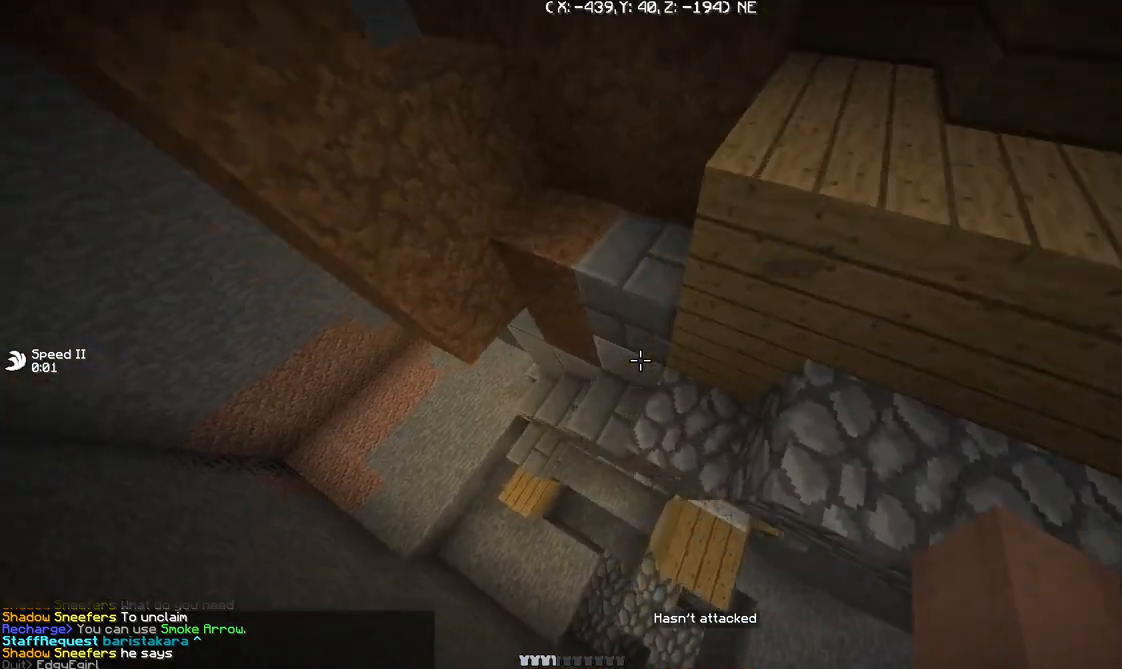
{"keys": ["d"], "events": [[167, "a", "up"], [267, "w", "up"], [400, "d", "down"]]}
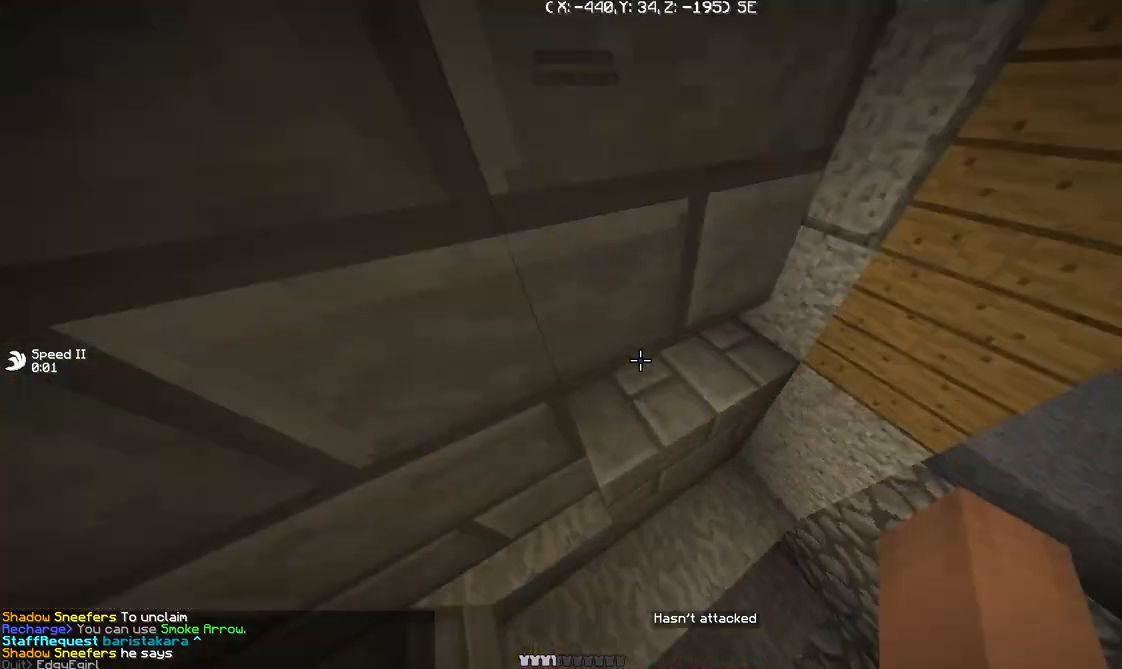
{"keys": [], "events": [[34, "w", "down"], [167, "d", "up"], [201, "w", "up"]]}
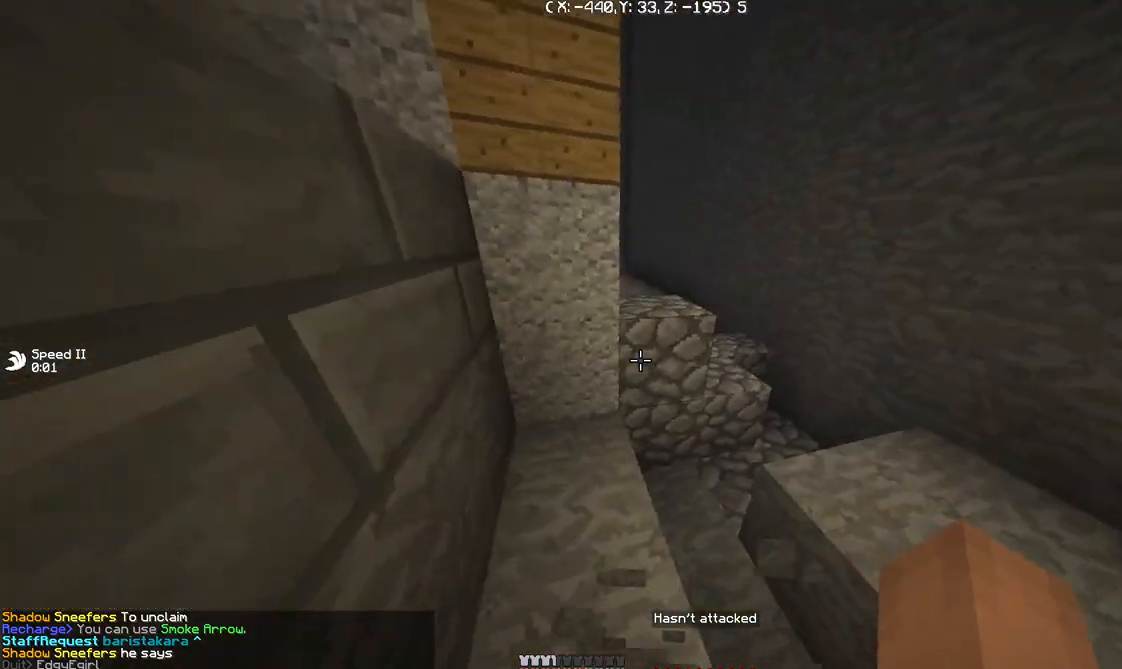
{"keys": ["d", "w"], "events": [[100, "w", "down"], [233, "d", "down"]]}
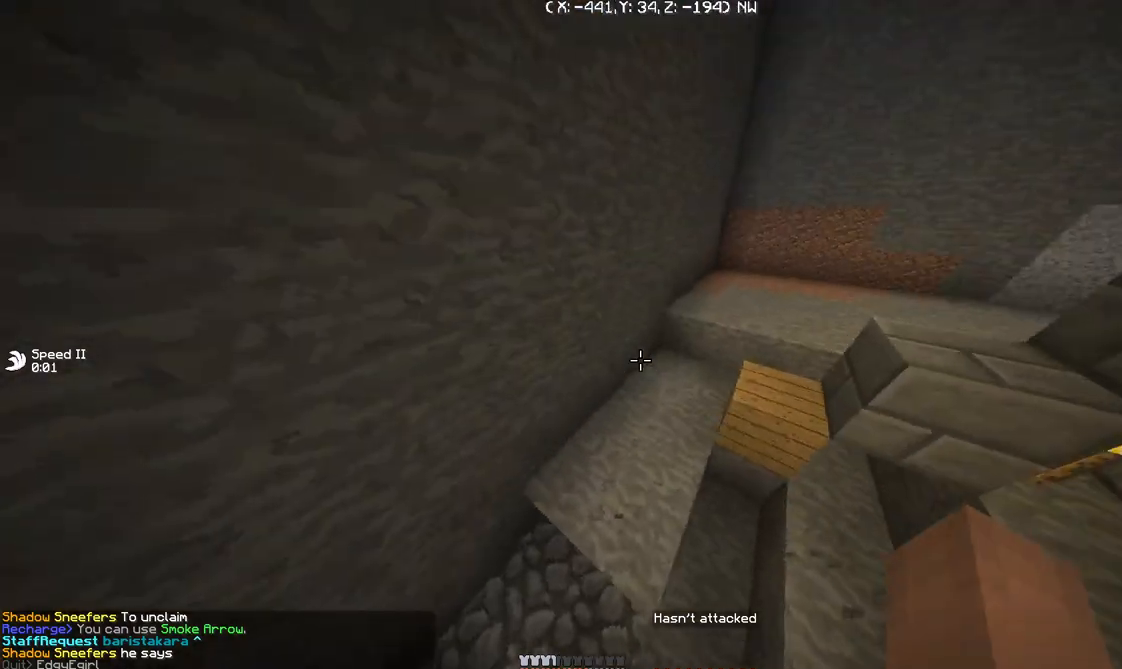
{"keys": ["d", "w"], "events": []}
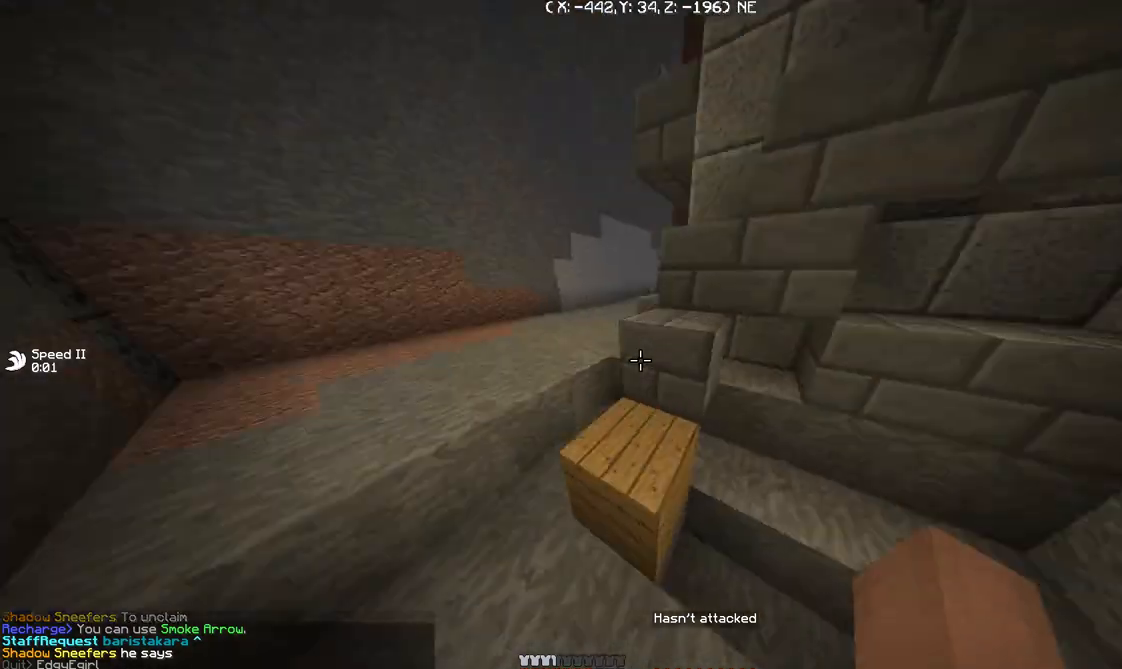
{"keys": [], "events": [[300, "d", "up"], [334, "w", "up"]]}
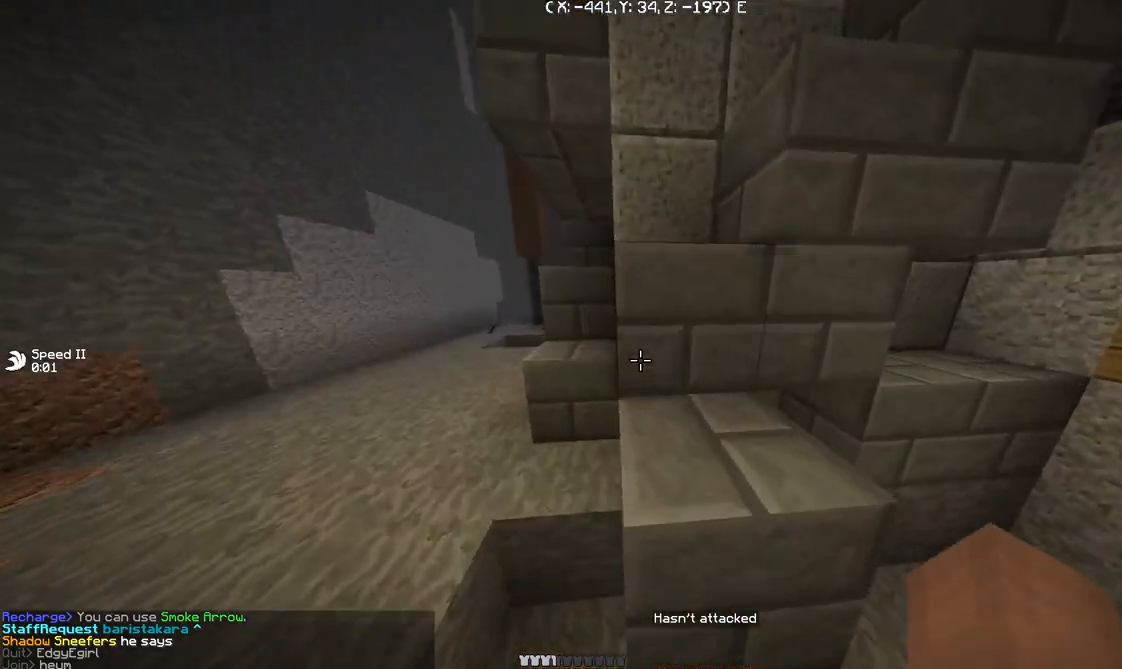
{"keys": ["w"], "events": [[201, "w", "down"]]}
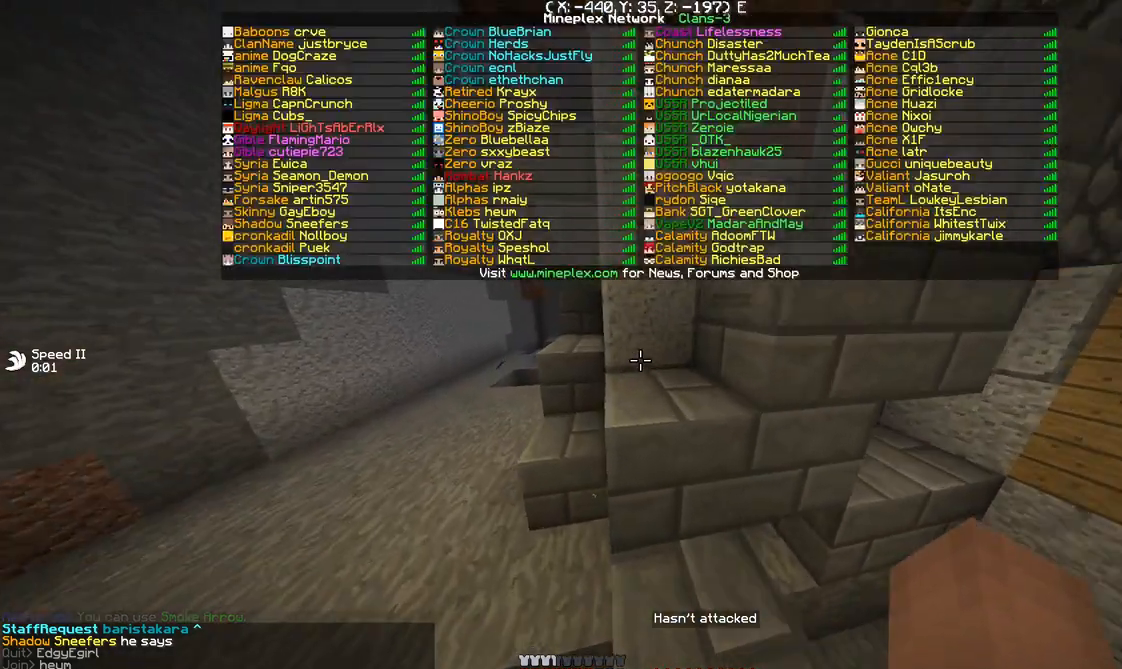
{"keys": ["w"], "events": []}
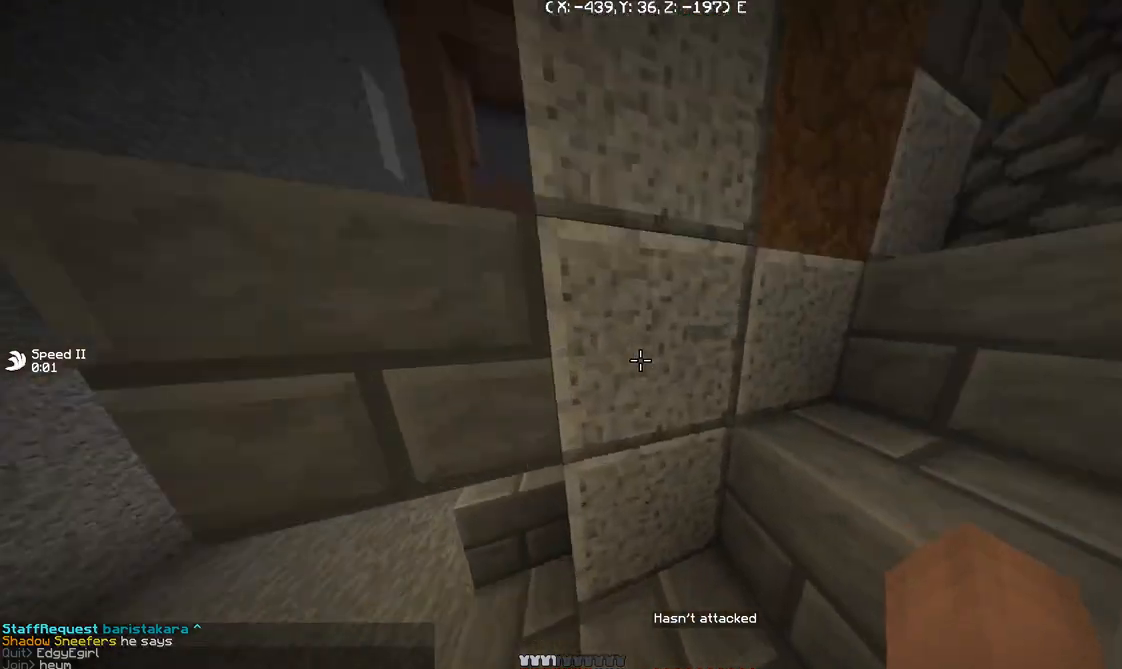
{"keys": ["d", "w"], "events": [[34, "d", "down"], [267, "d", "up"], [334, "d", "down"]]}
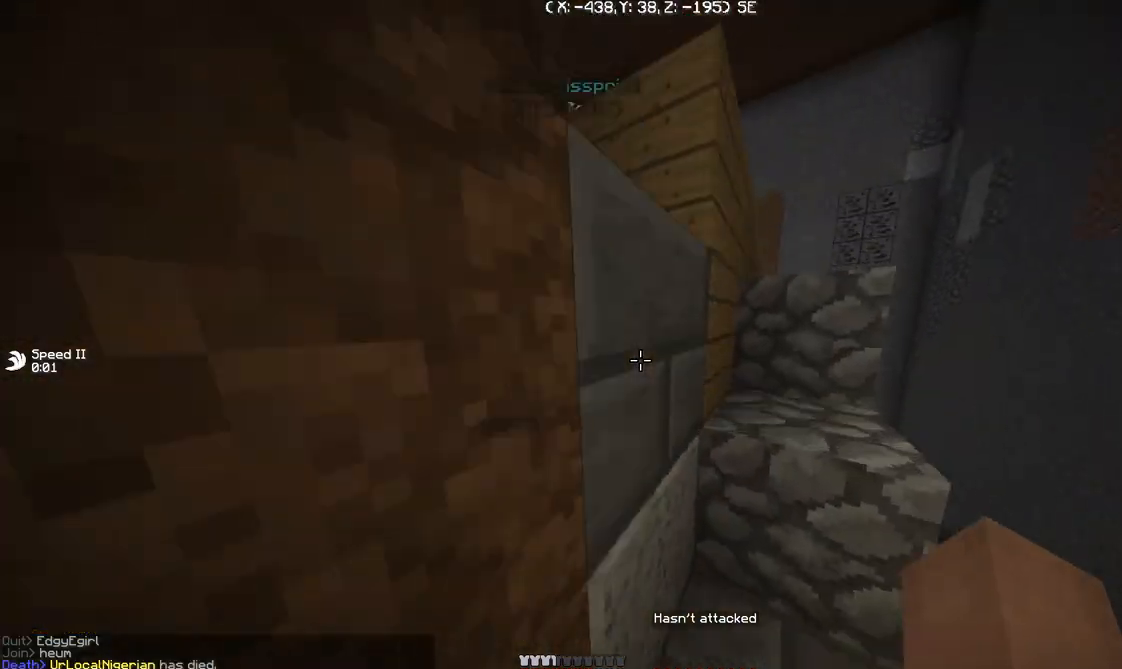
{"keys": ["d", "w"], "events": []}
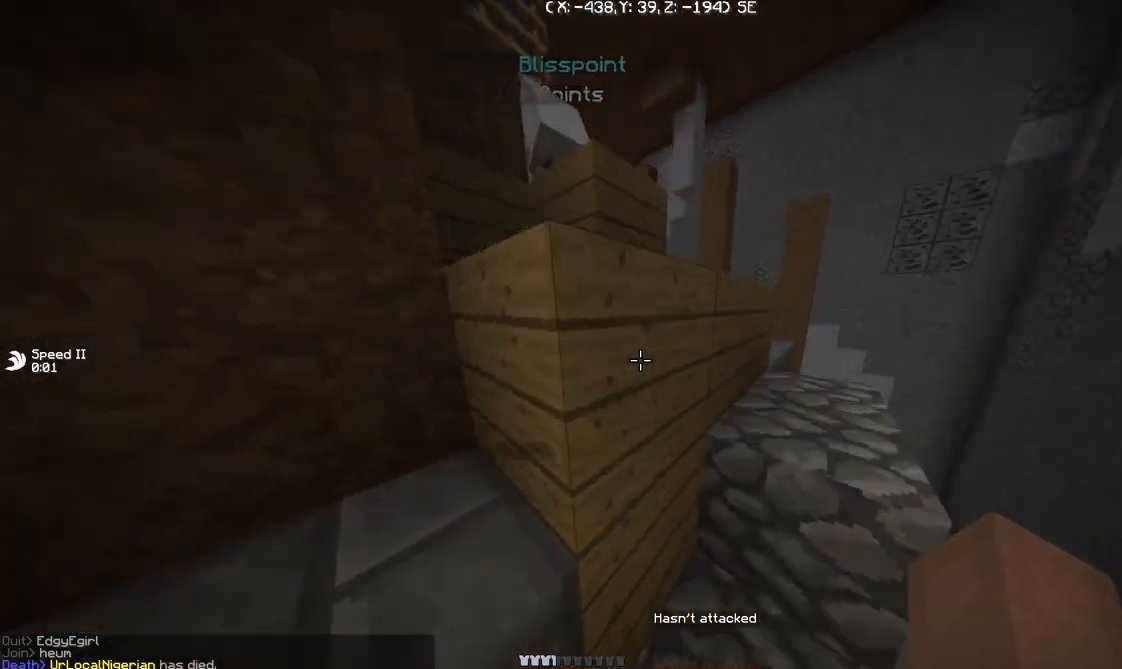
{"keys": ["d", "w"], "events": [[201, "d", "up"], [201, "w", "up"], [501, "d", "down"], [501, "w", "down"]]}
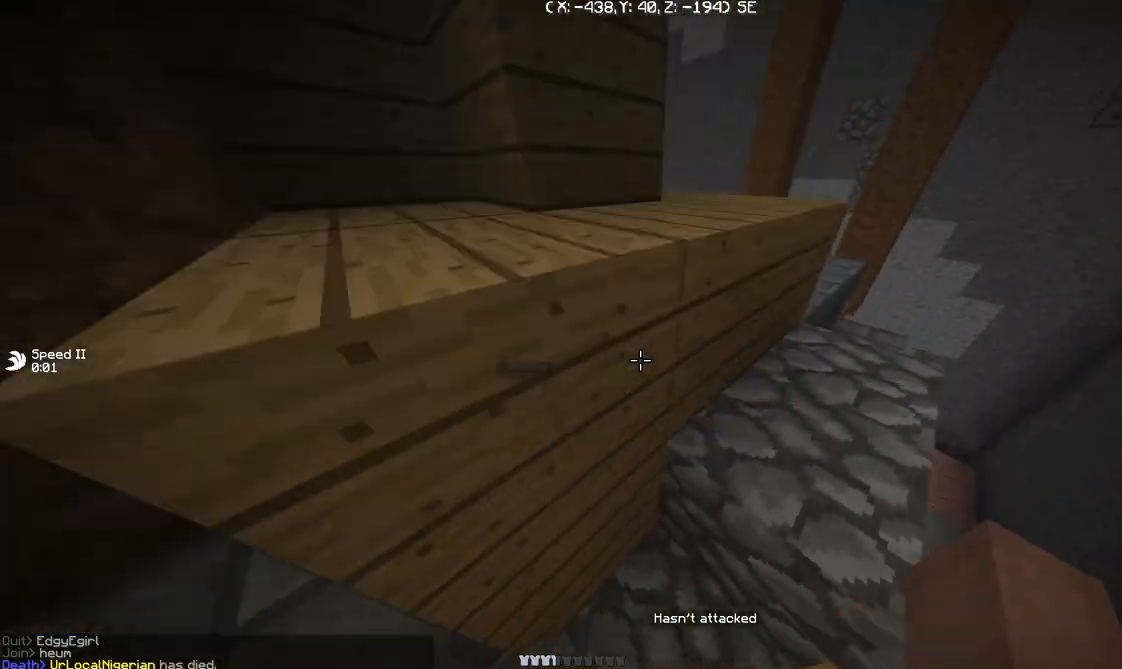
{"keys": ["d", "s"], "events": [[334, "w", "up"], [367, "d", "up"], [400, "d", "down"], [500, "s", "down"]]}
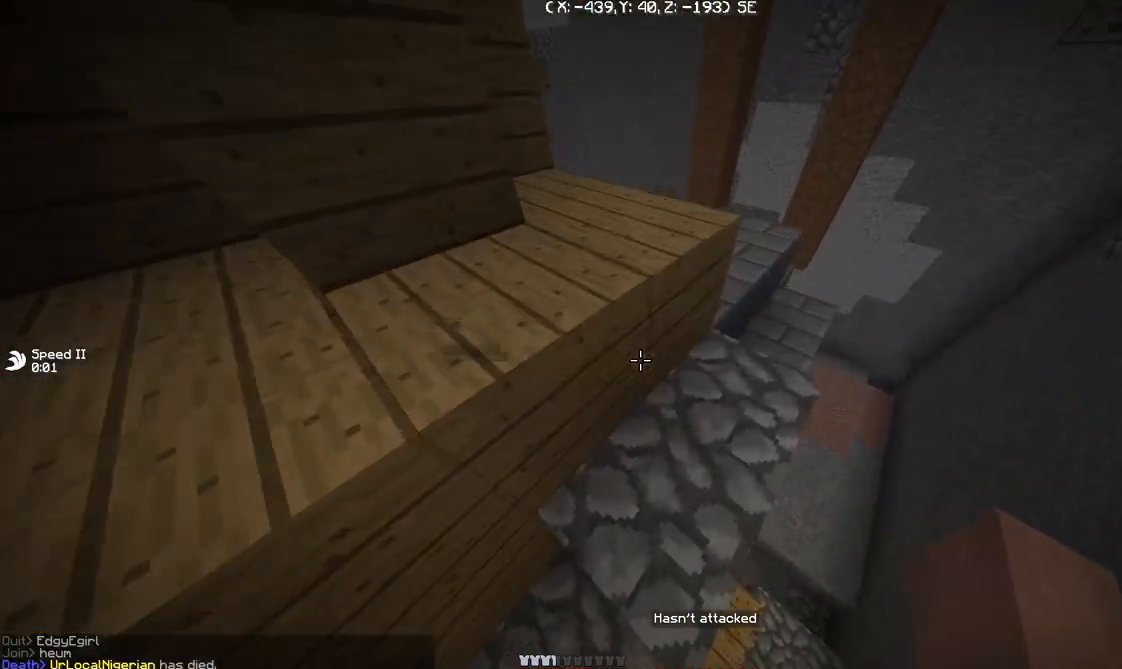
{"keys": ["d"], "events": [[468, "s", "up"]]}
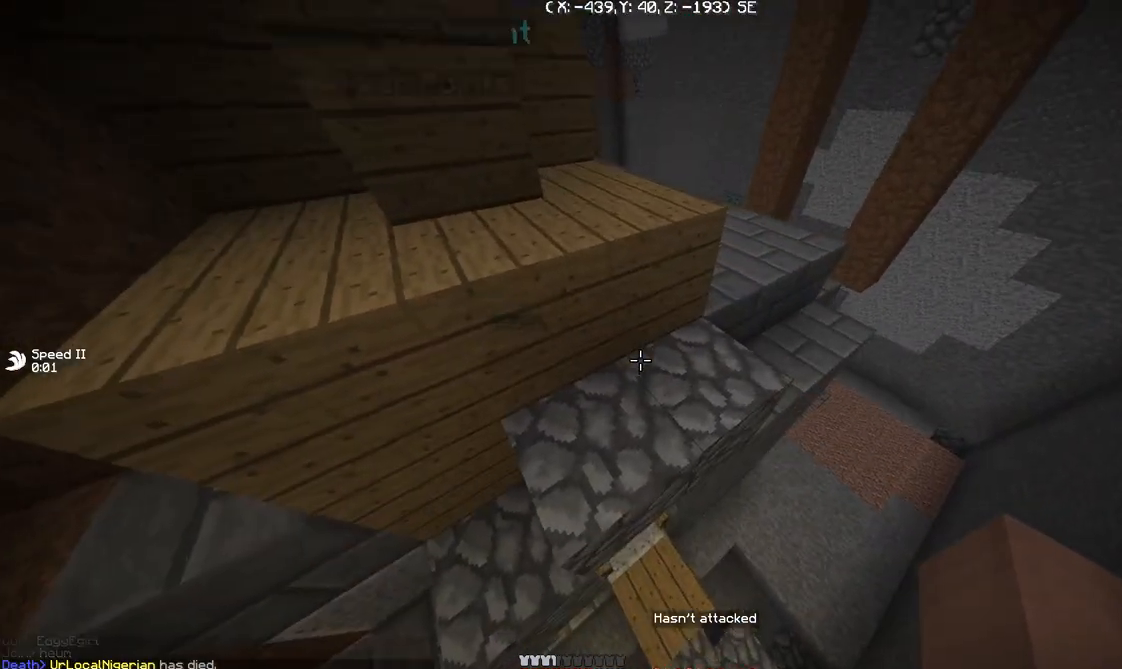
{"keys": ["a", "w"], "events": [[167, "d", "up"], [300, "a", "down"], [300, "w", "down"]]}
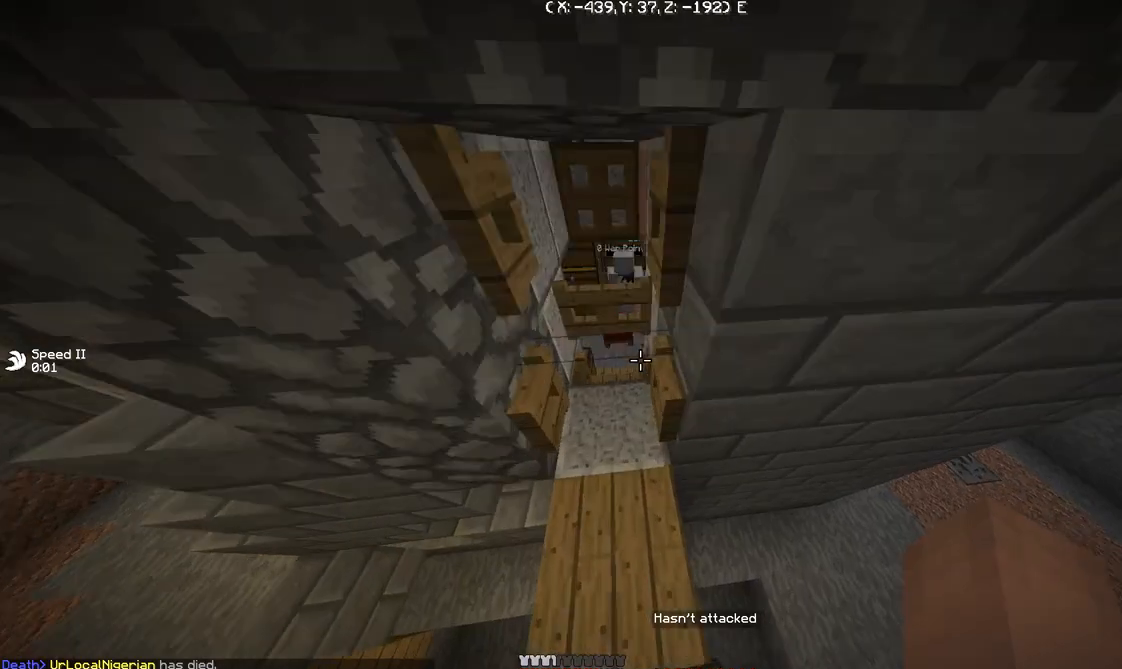
{"keys": [], "events": [[34, "a", "up"], [334, "w", "up"]]}
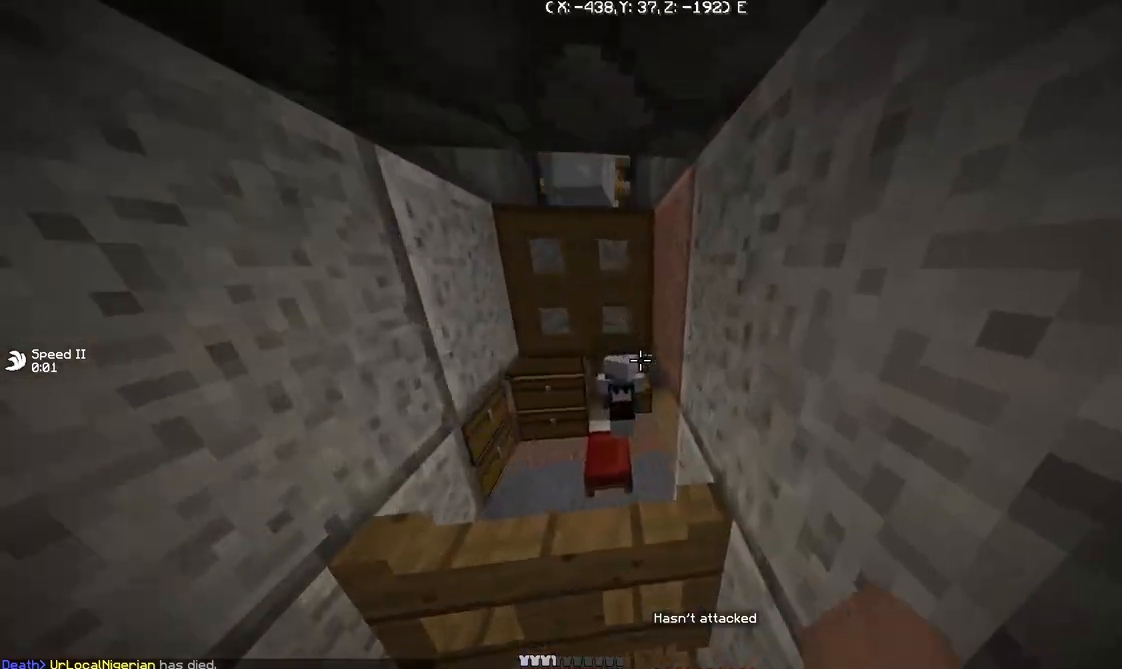
{"keys": [], "events": []}
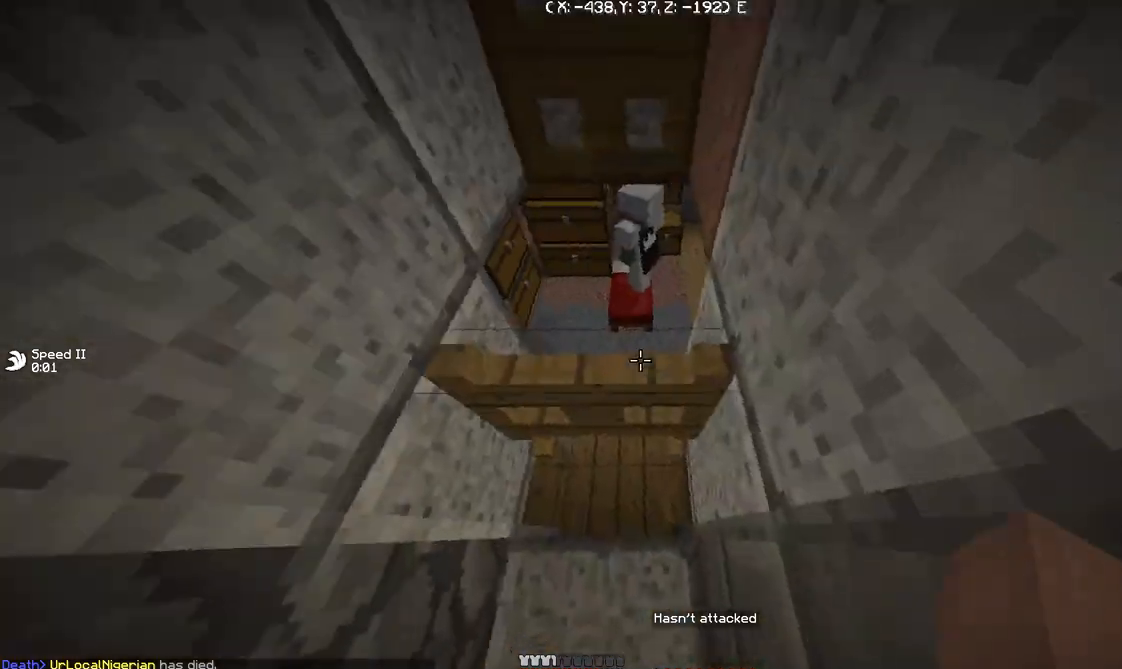
{"keys": [], "events": [[267, "w", "down"], [301, "a", "down"], [468, "w", "up"], [501, "a", "up"]]}
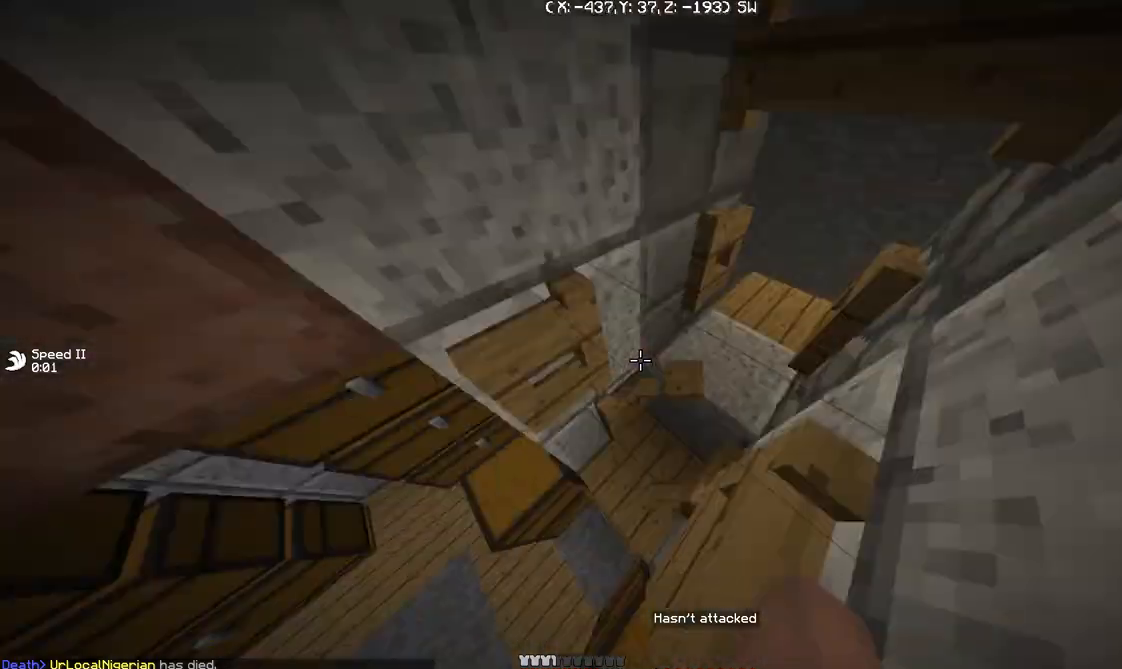
{"keys": [], "events": [[167, "s", "down"], [233, "a", "down"], [400, "s", "up"], [434, "a", "up"]]}